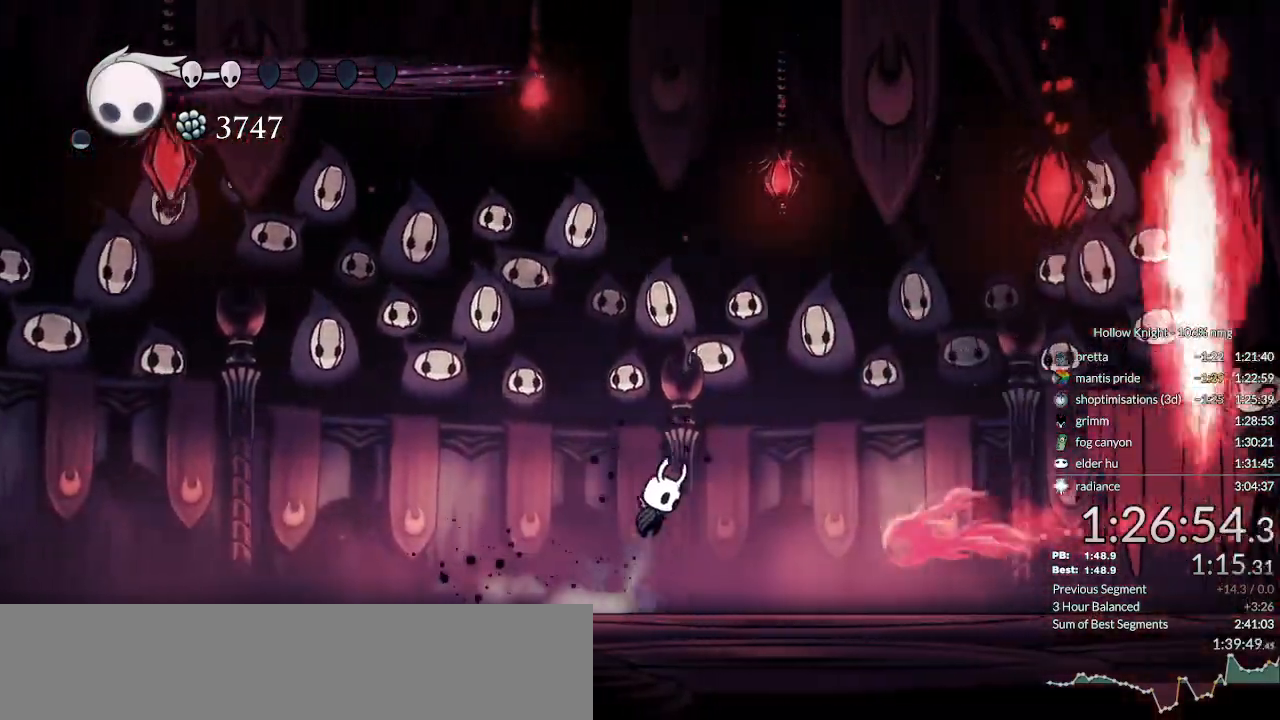
Gameplay with keyboard; each line is a JSON object with the keys held at the frame after it. "events" lists presses ("down") and releases ("up") of "cast", "cdash", "dash", "dnail", "down", "escape", "focus", "inv", "jump", "left", "nail", "return", "right" and "up" between this image and that frame as [ms after this image, input, new state], when the widget could be followed in between. No other keys are recorded. Mouse input is not recorded. Key names are as the overlay labels them; some are game actions (e.g. jump) rather than physical keys.
{"keys": ["right"], "events": [[233, "jump", "up"], [367, "cast", "down"], [467, "cast", "up"]]}
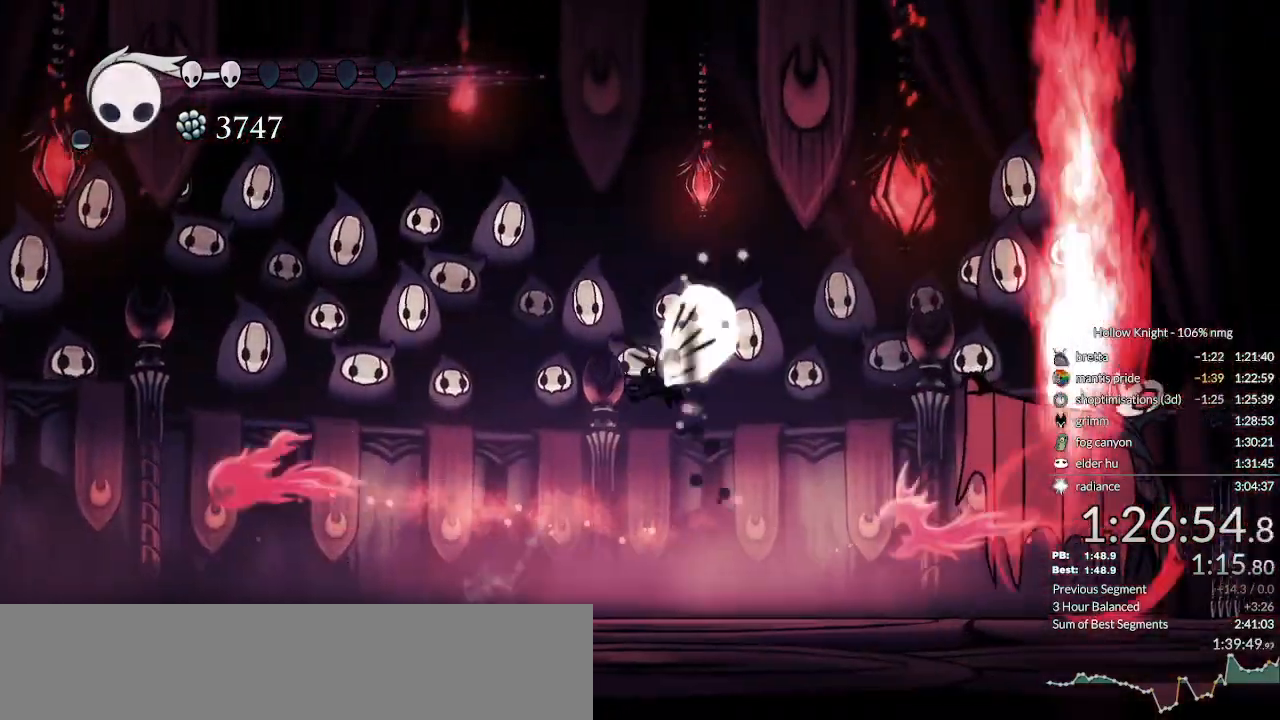
{"keys": ["dash", "right"], "events": [[433, "dash", "down"]]}
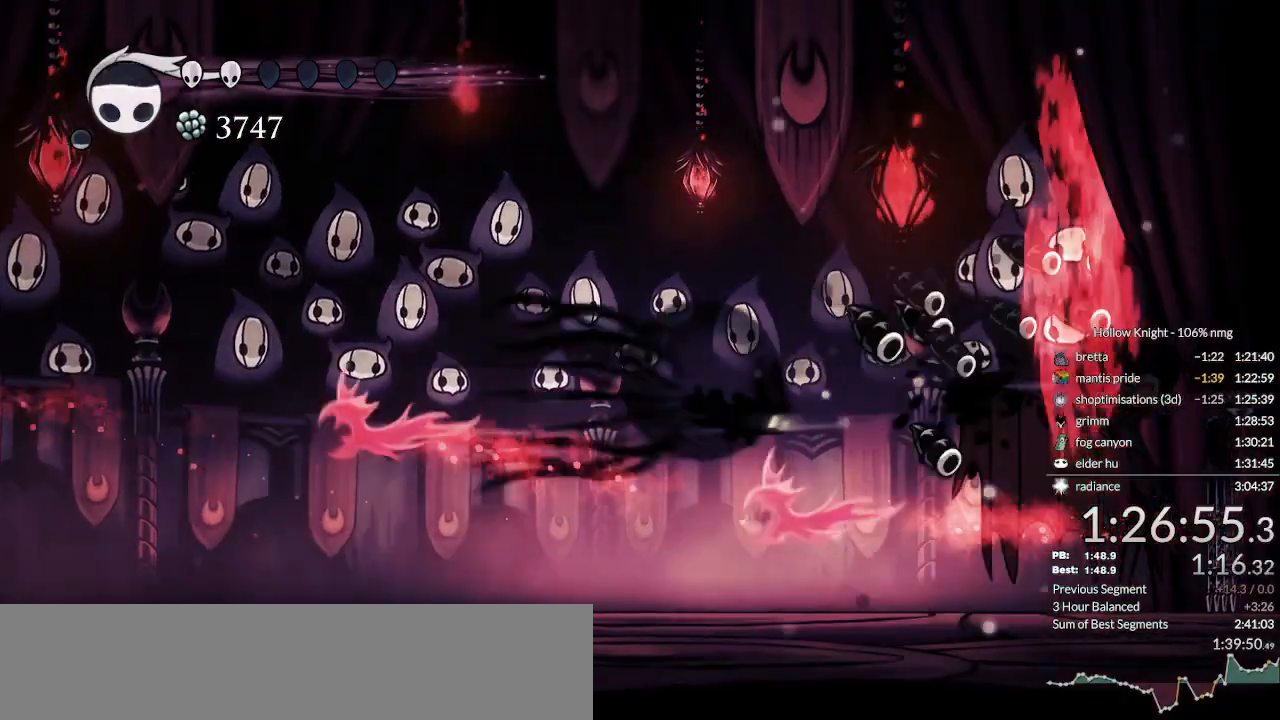
{"keys": ["cast"], "events": [[67, "dash", "up"], [367, "nail", "down"], [433, "right", "up"], [467, "cast", "down"], [467, "nail", "up"]]}
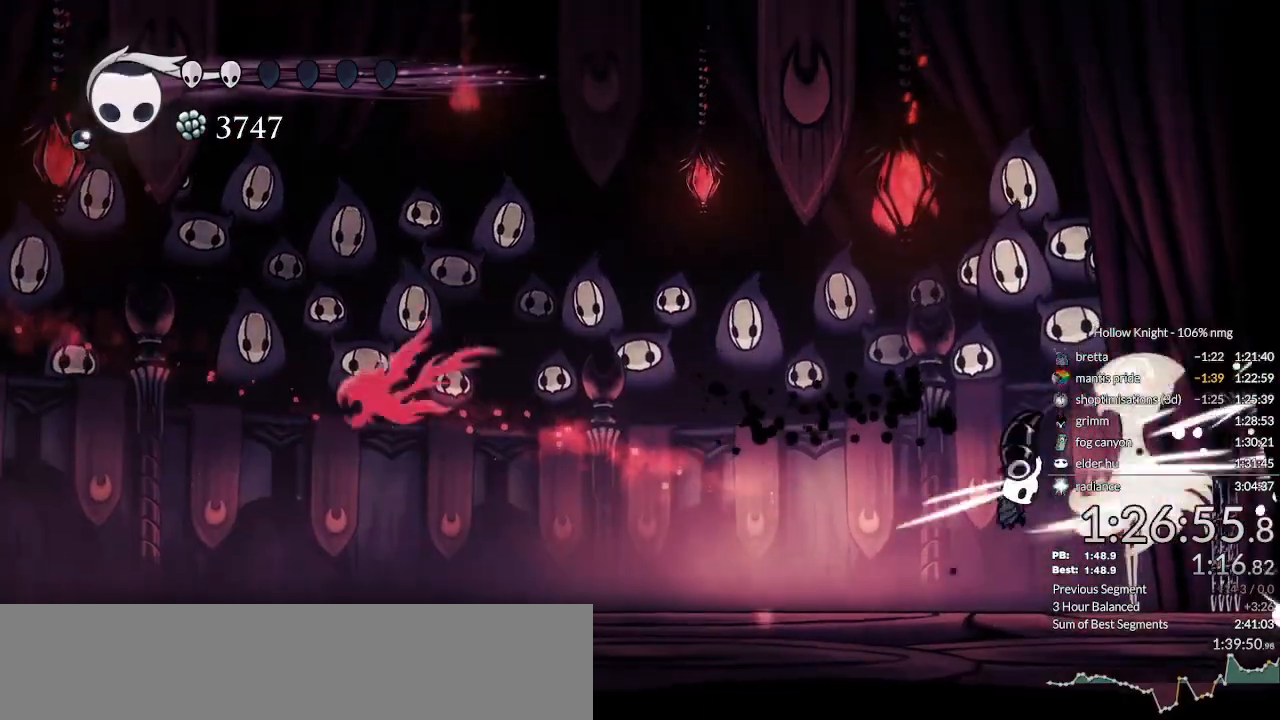
{"keys": ["left"], "events": [[100, "cast", "up"], [400, "left", "down"]]}
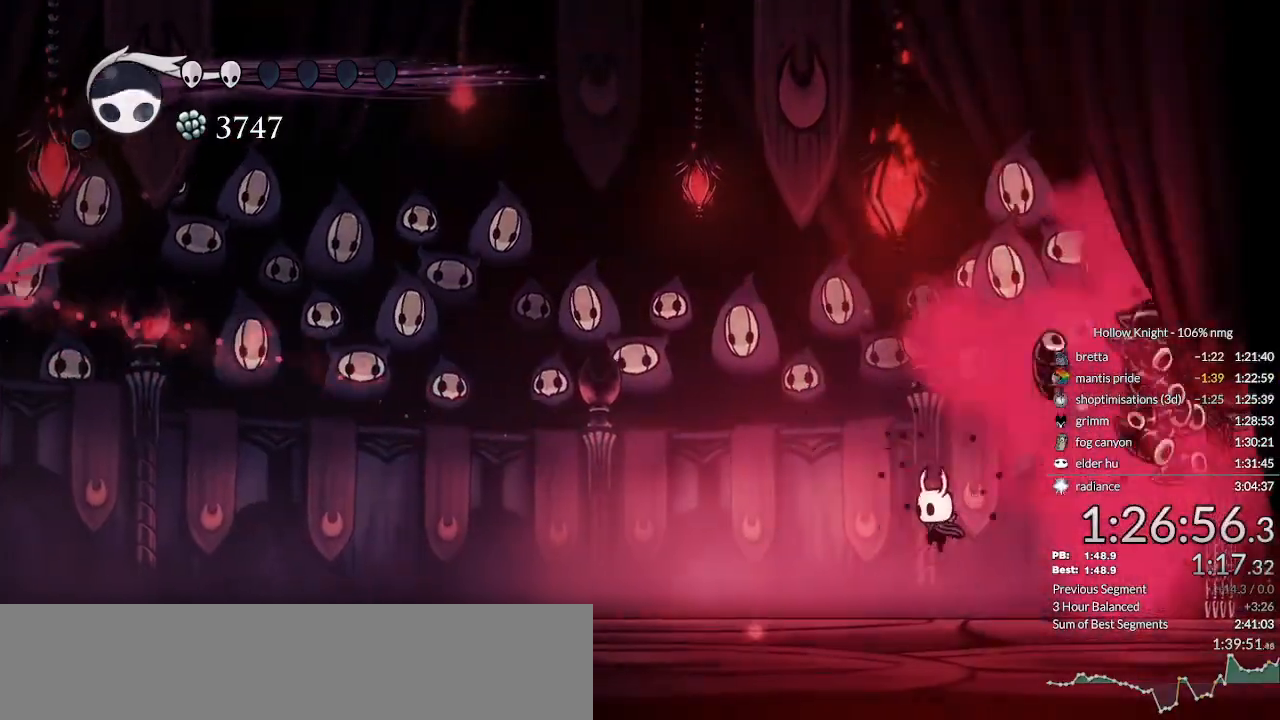
{"keys": ["left"], "events": [[133, "dash", "down"], [267, "dash", "up"]]}
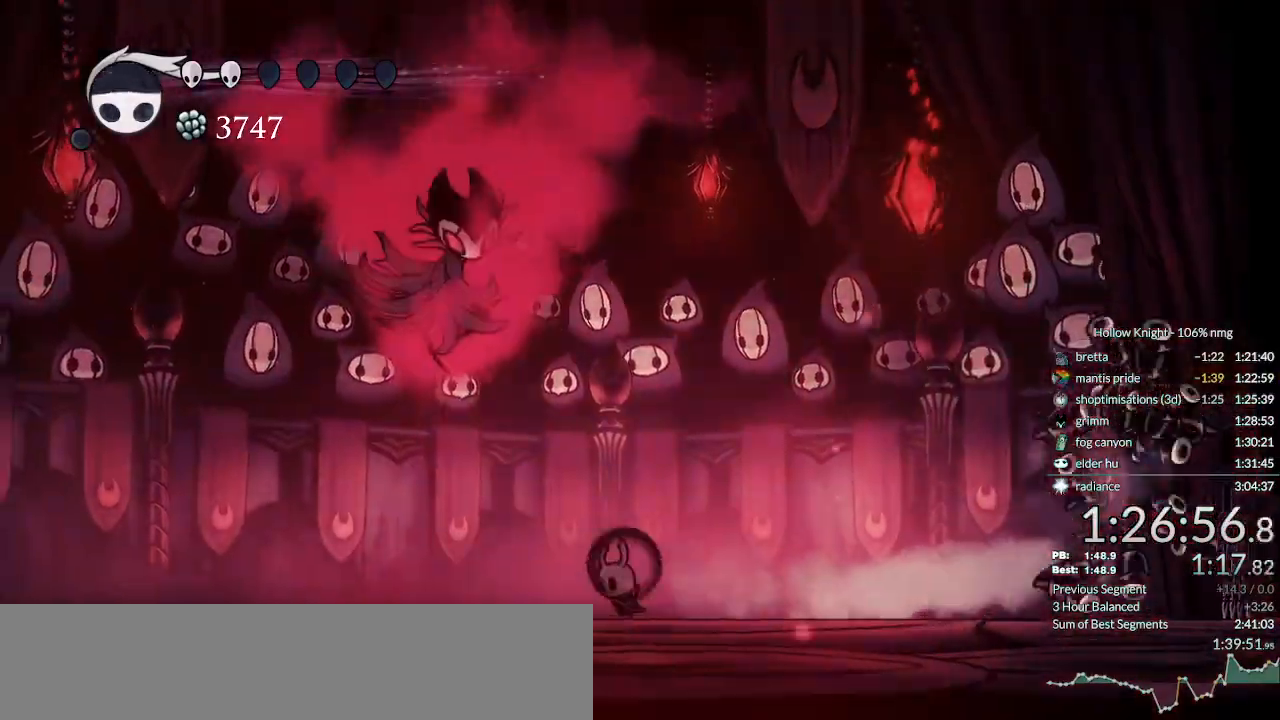
{"keys": ["left", "nail"], "events": [[33, "jump", "down"], [67, "up", "down"], [167, "jump", "up"], [233, "nail", "down"], [400, "up", "up"]]}
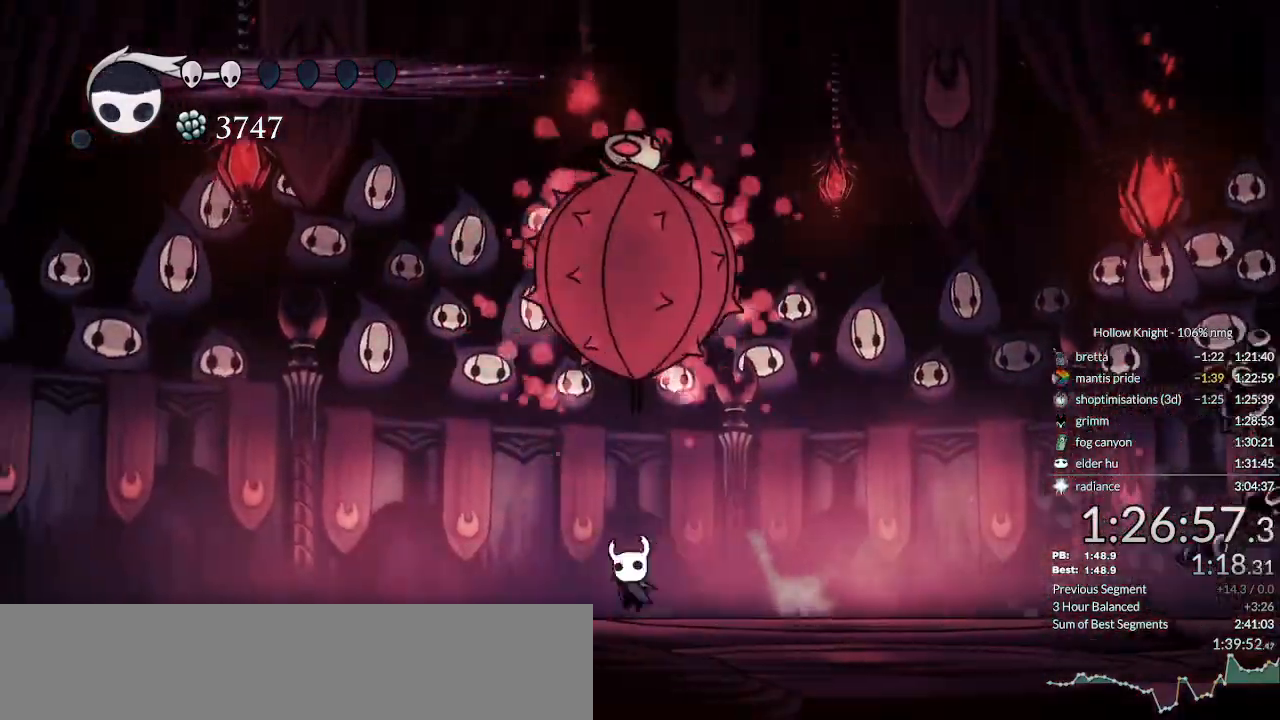
{"keys": ["left", "nail"], "events": [[33, "dash", "down"], [167, "dash", "up"]]}
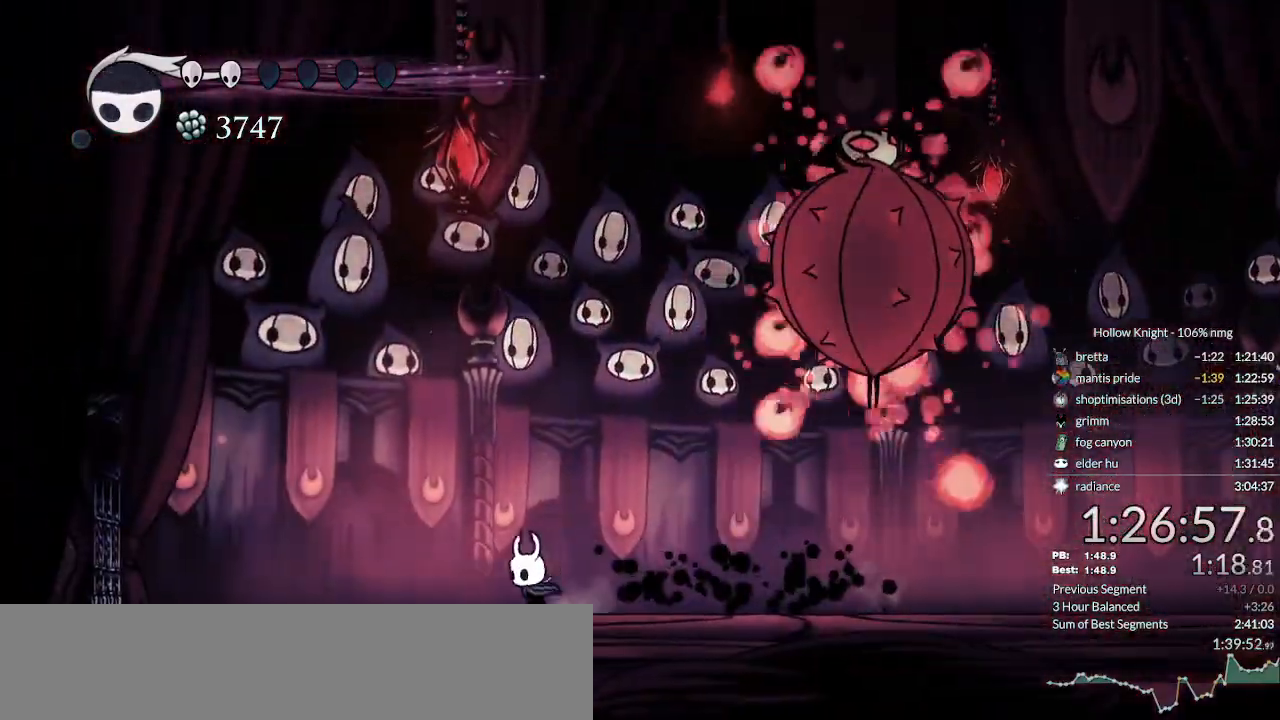
{"keys": ["nail"], "events": [[100, "left", "up"]]}
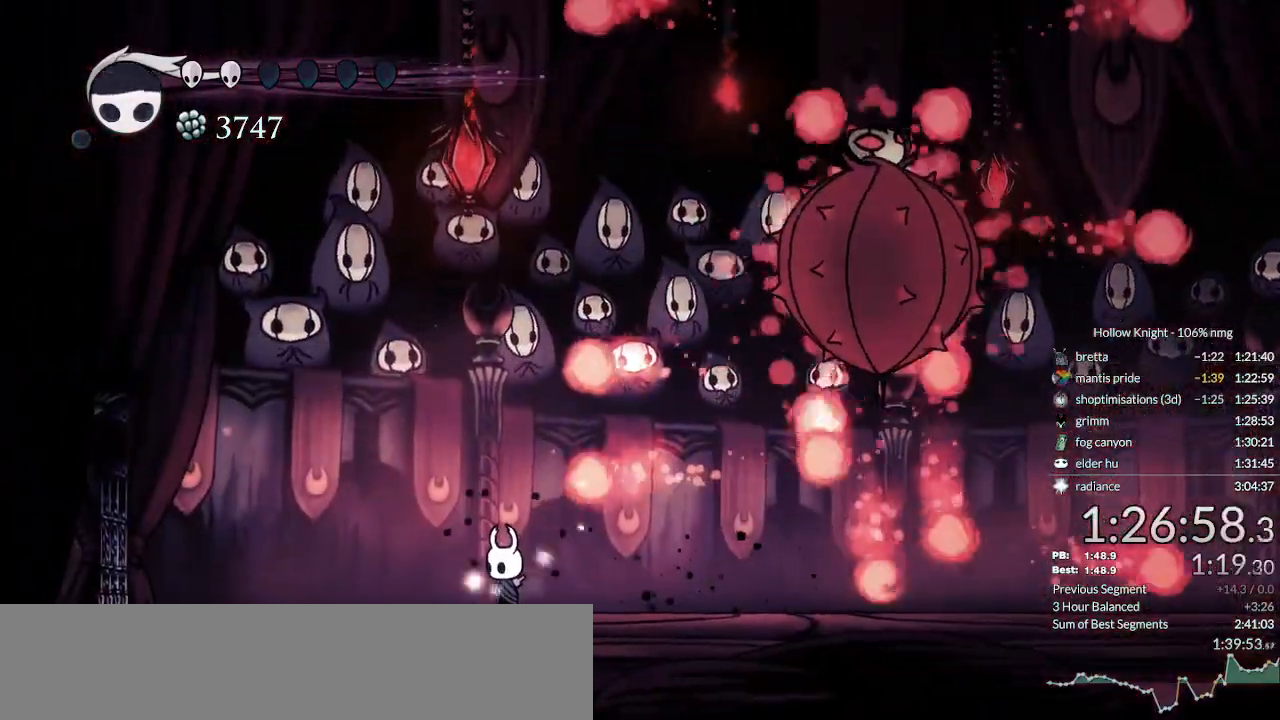
{"keys": ["jump", "left", "nail"], "events": [[400, "left", "down"], [467, "jump", "down"]]}
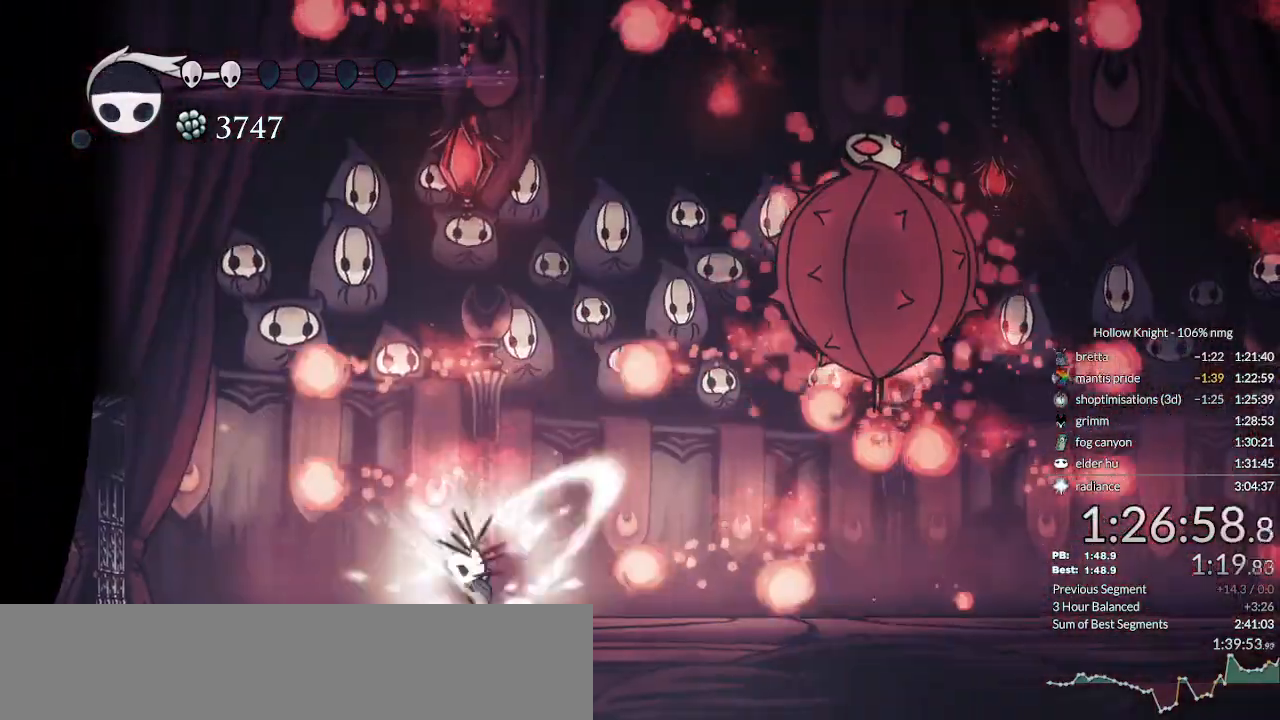
{"keys": ["left", "nail"], "events": [[67, "right", "down"], [100, "left", "up"], [167, "jump", "up"], [400, "right", "up"], [467, "left", "down"]]}
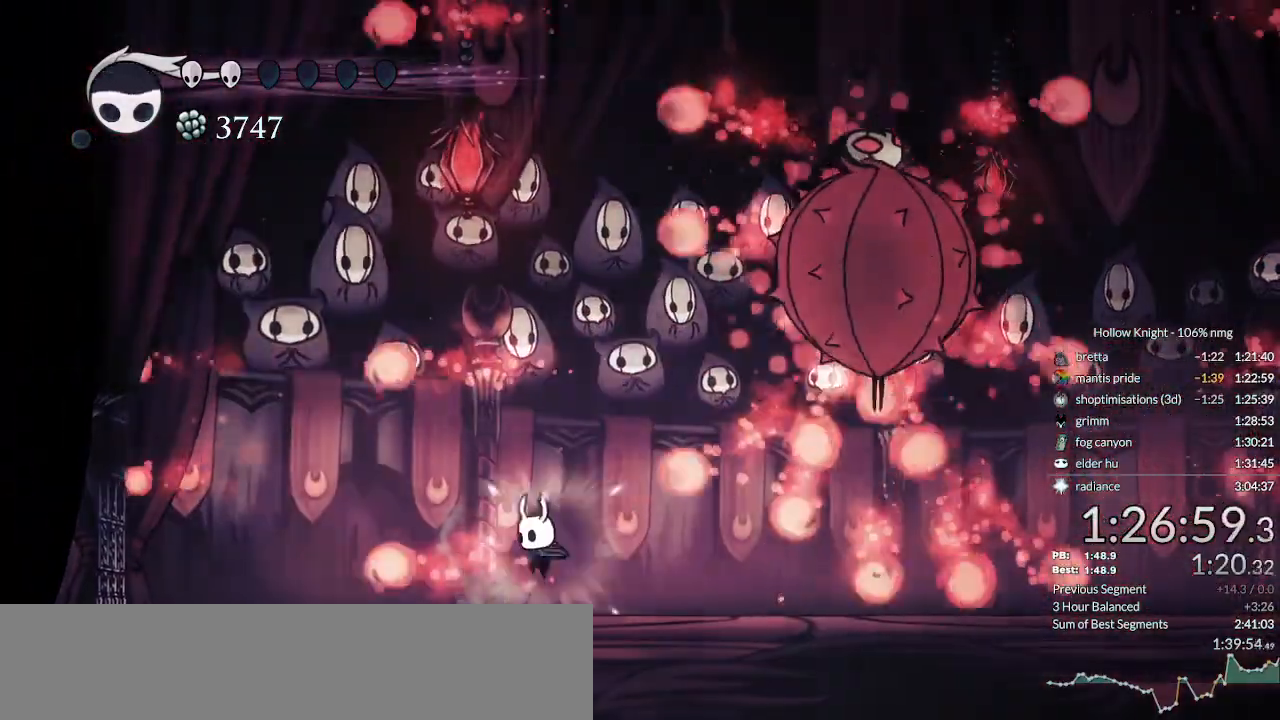
{"keys": ["left", "nail"], "events": [[33, "left", "up"], [500, "left", "down"]]}
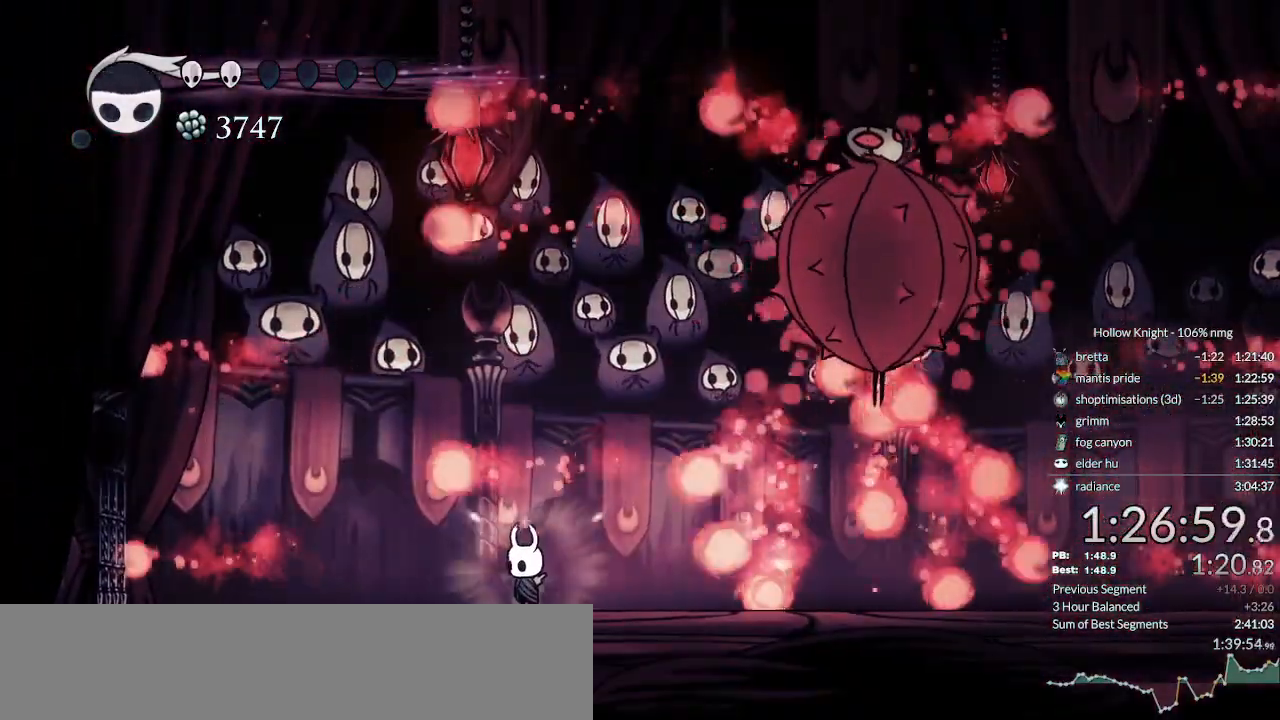
{"keys": ["nail"], "events": [[100, "jump", "down"], [233, "left", "up"], [233, "right", "down"], [400, "jump", "up"], [400, "right", "up"]]}
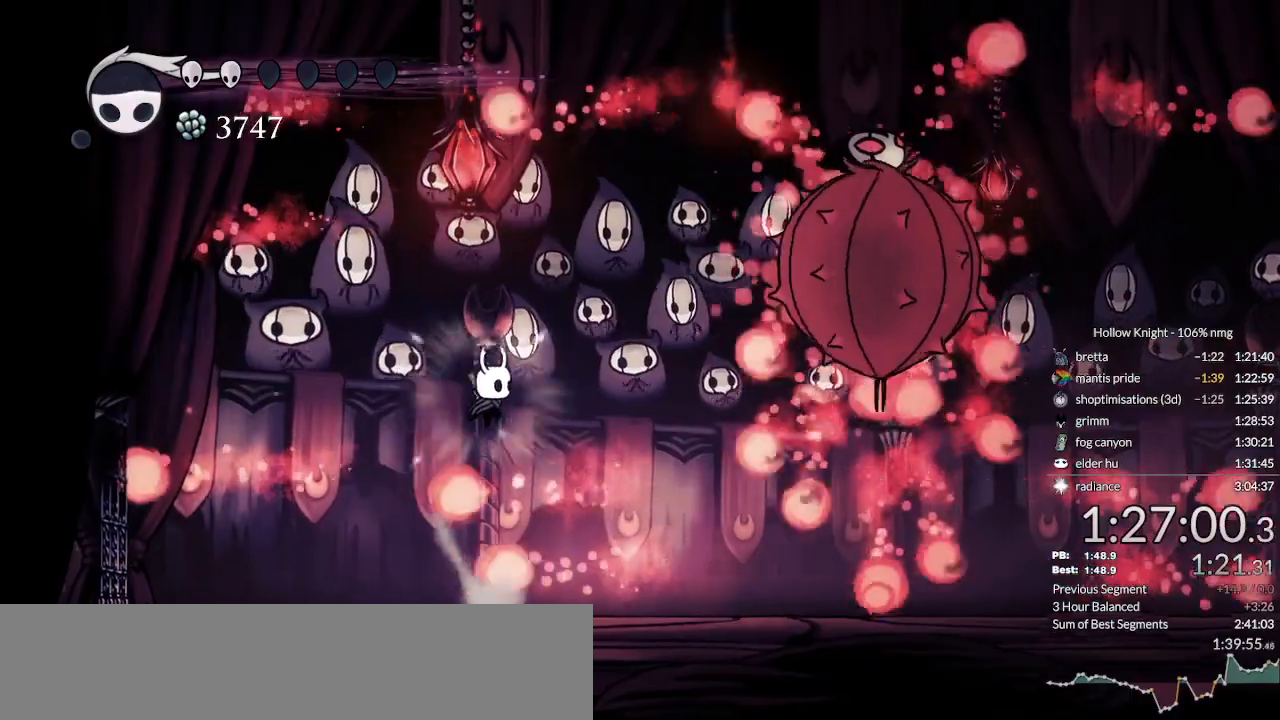
{"keys": ["nail"], "events": [[267, "left", "down"], [433, "left", "up"]]}
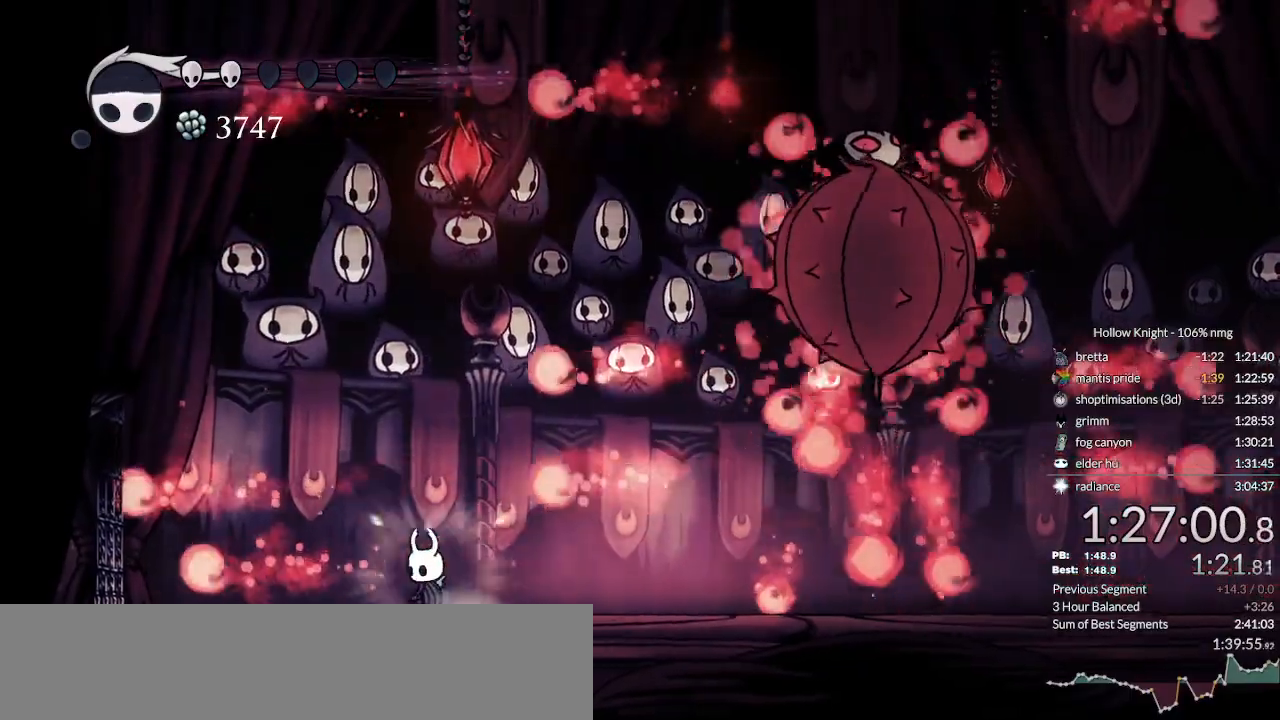
{"keys": ["jump", "left", "nail"], "events": [[433, "left", "down"], [467, "jump", "down"]]}
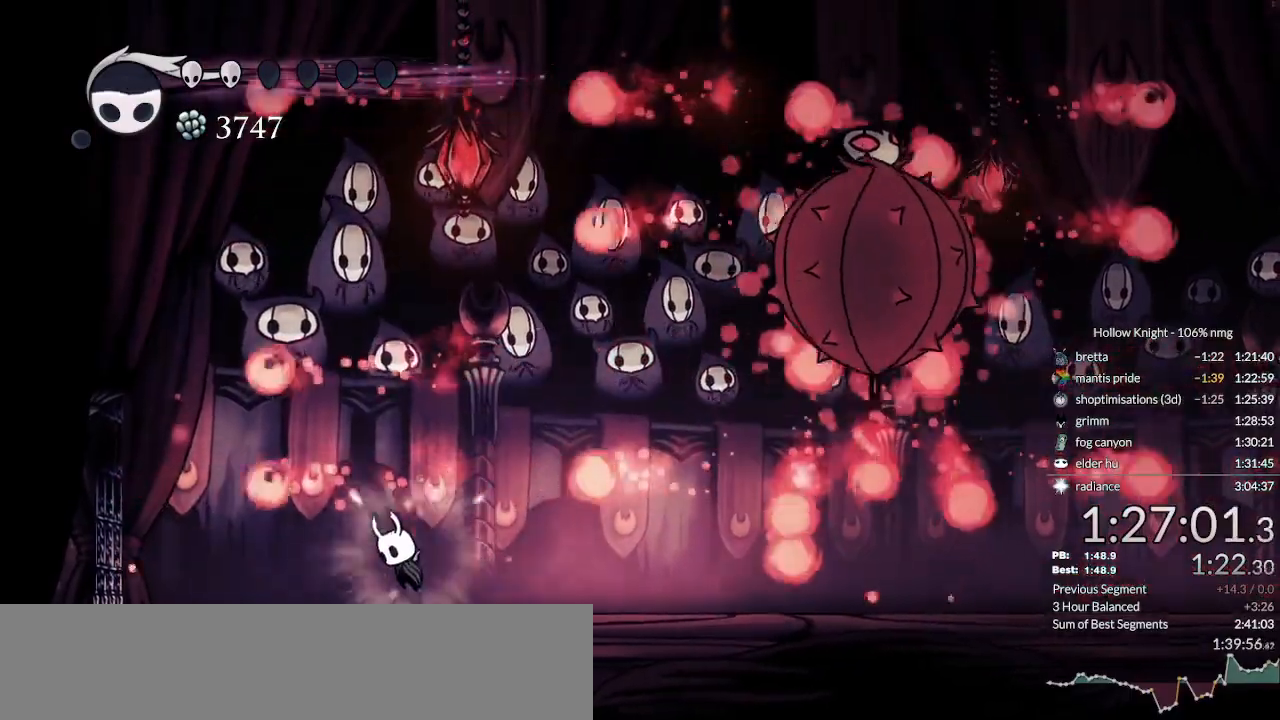
{"keys": ["left", "nail"], "events": [[67, "right", "down"], [200, "left", "up"], [300, "right", "up"], [333, "jump", "up"], [467, "left", "down"]]}
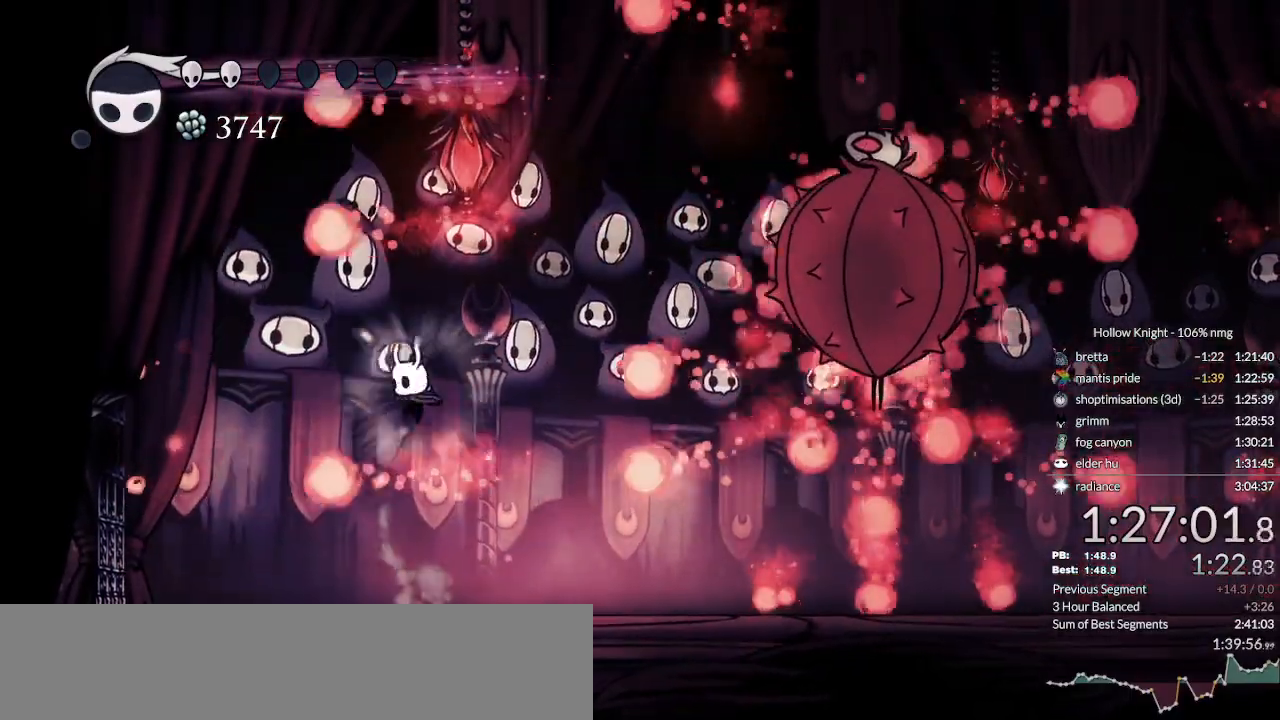
{"keys": ["nail"], "events": [[133, "left", "up"], [200, "right", "down"], [333, "right", "up"]]}
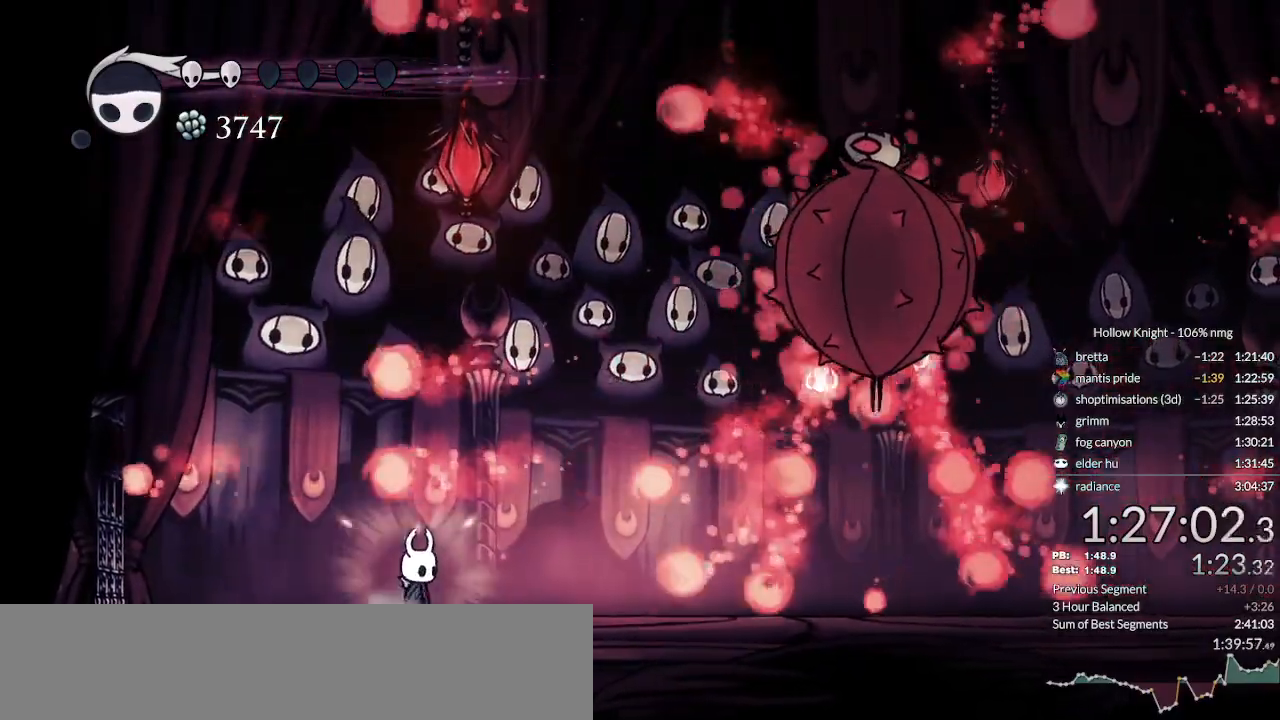
{"keys": ["jump", "nail", "right"], "events": [[233, "left", "down"], [267, "jump", "down"], [500, "left", "up"], [500, "right", "down"]]}
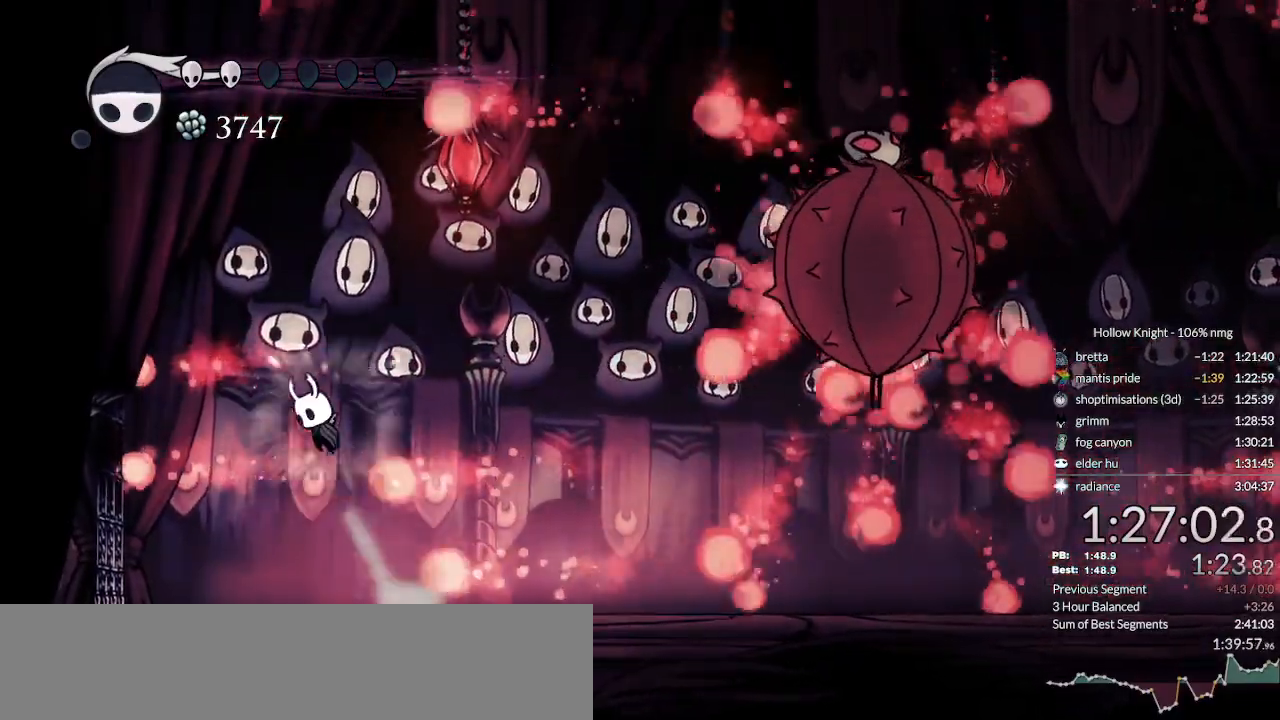
{"keys": ["jump", "left", "nail"], "events": [[67, "jump", "up"], [167, "right", "up"], [300, "left", "down"], [467, "jump", "down"]]}
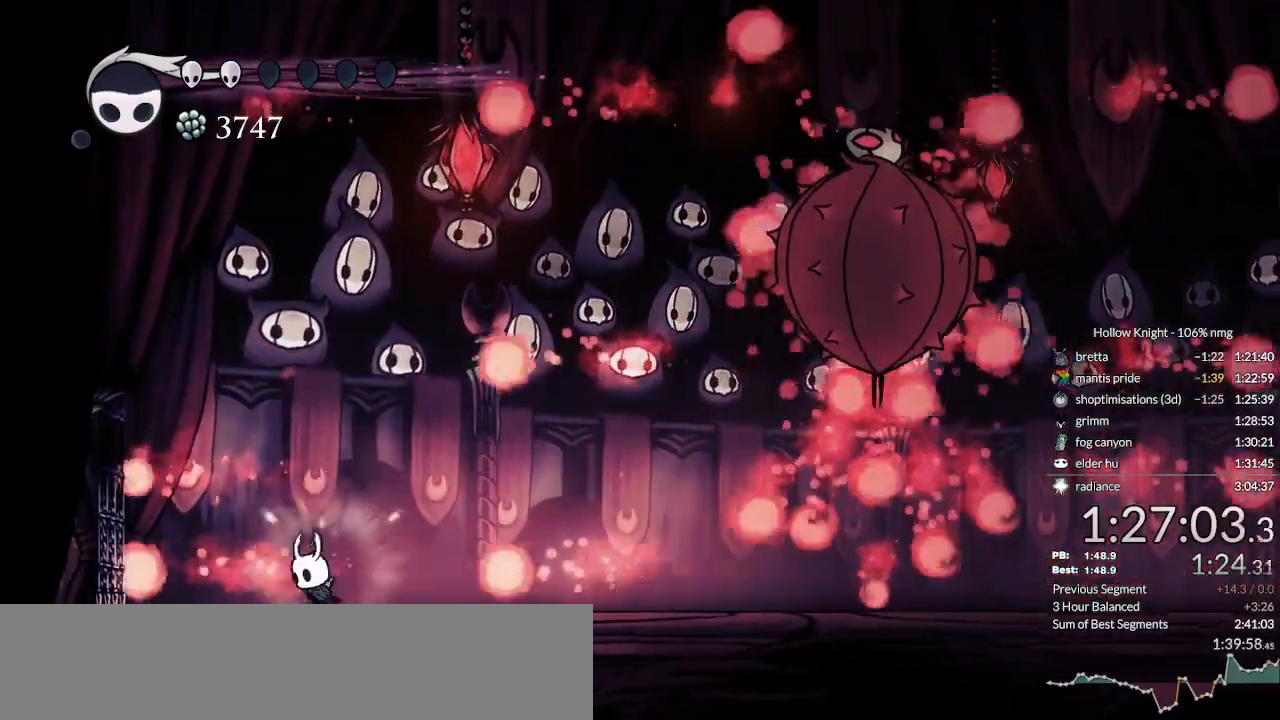
{"keys": ["jump", "left", "nail"], "events": [[33, "right", "down"], [67, "left", "up"], [133, "jump", "up"], [367, "right", "up"], [433, "left", "down"], [500, "jump", "down"]]}
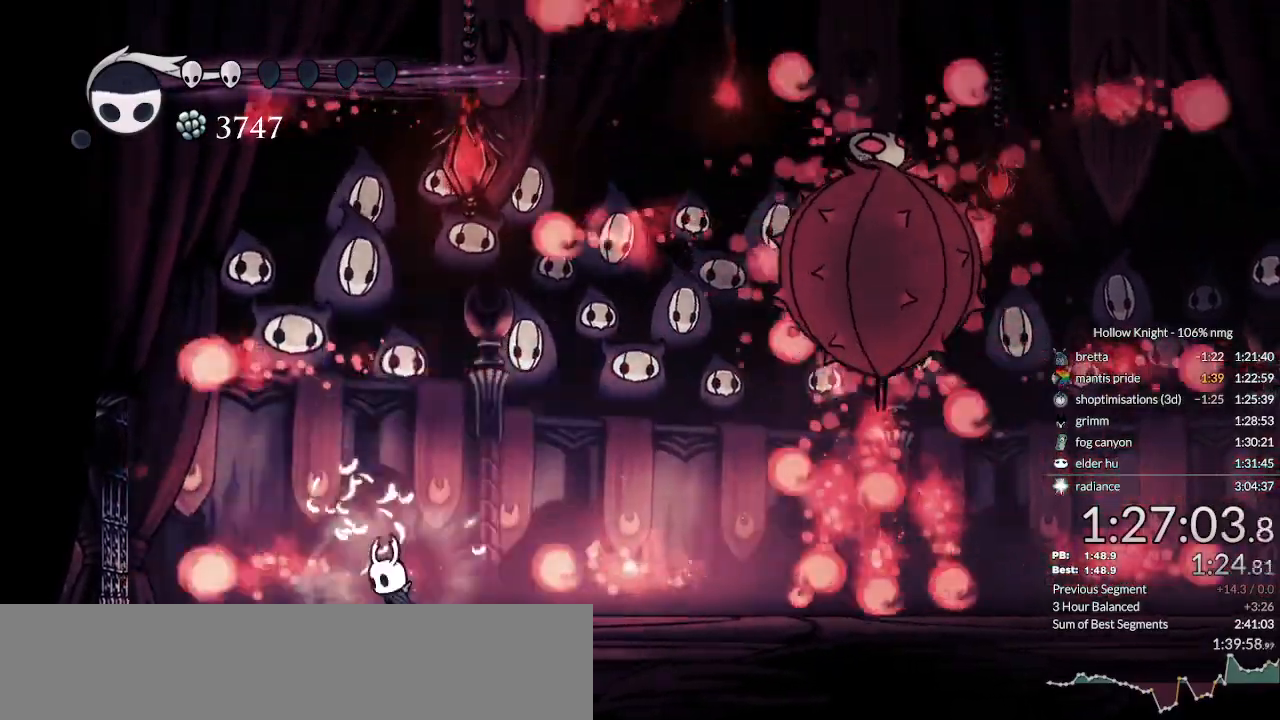
{"keys": ["nail"], "events": [[67, "left", "up"], [67, "right", "down"], [200, "jump", "up"], [267, "right", "up"]]}
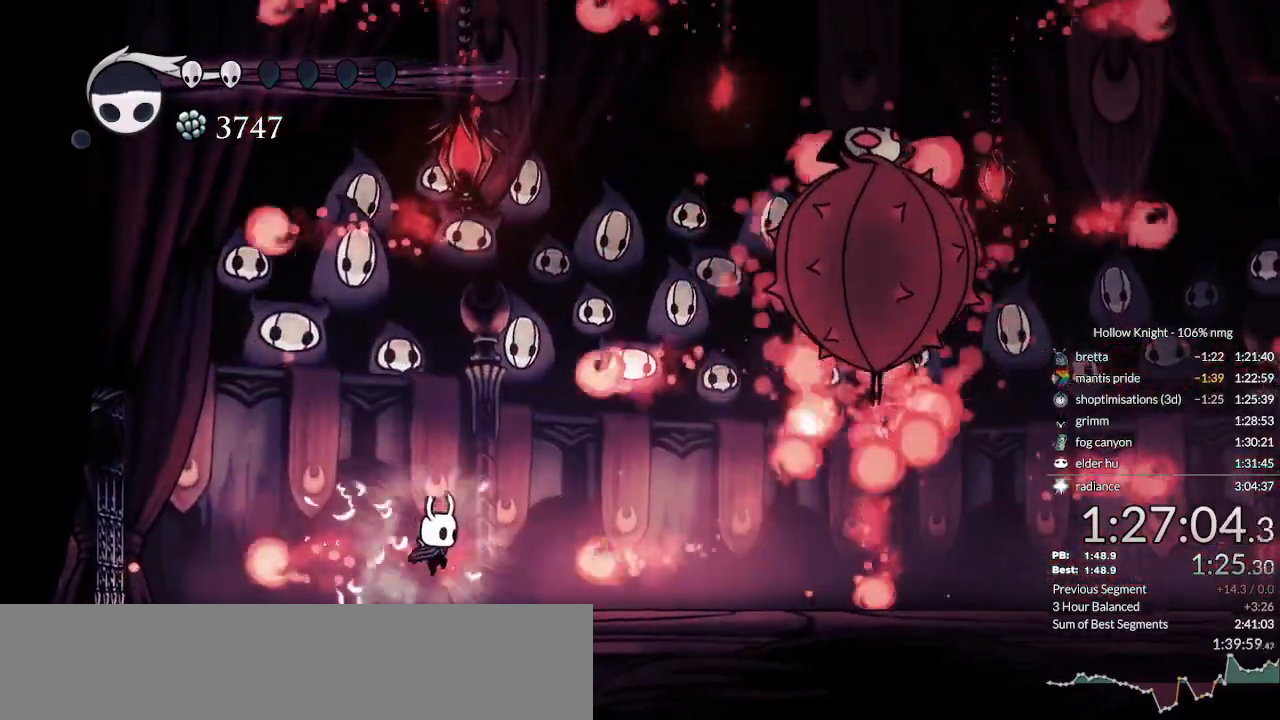
{"keys": ["left", "nail"], "events": [[67, "jump", "down"], [167, "right", "down"], [267, "jump", "up"], [267, "right", "up"], [500, "left", "down"]]}
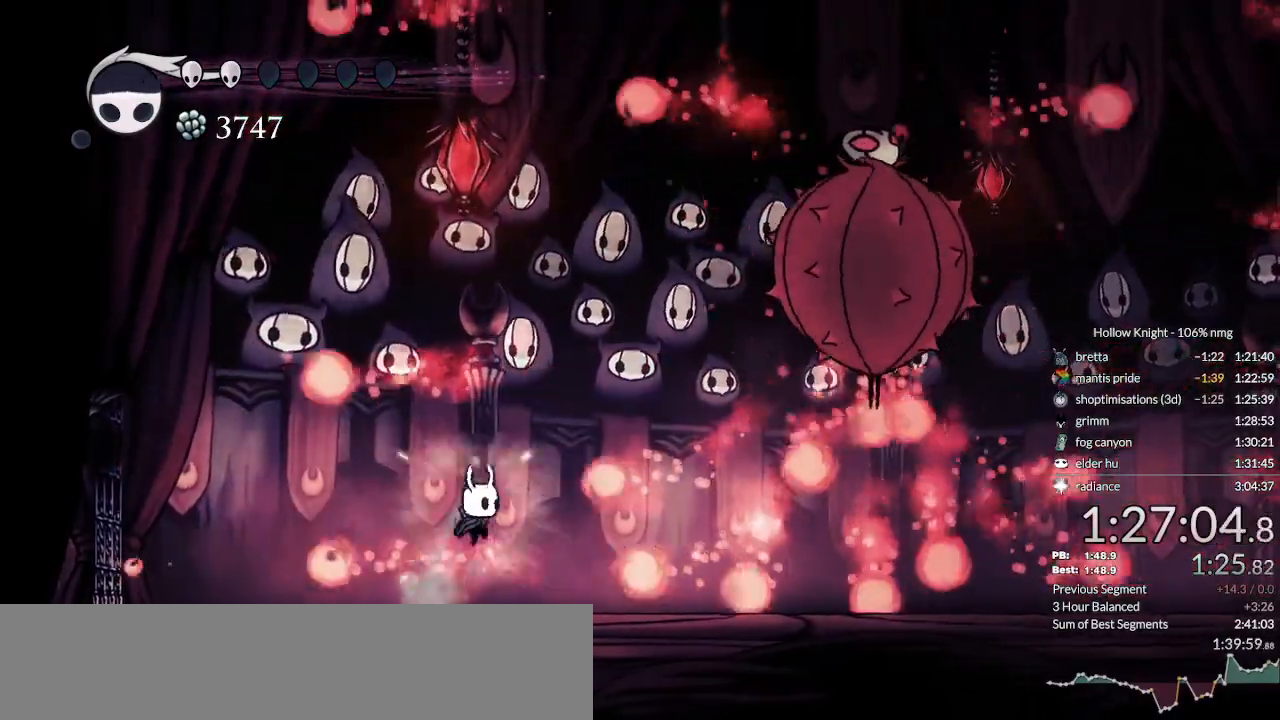
{"keys": ["jump", "nail", "right"], "events": [[67, "jump", "down"], [267, "right", "down"], [300, "left", "up"]]}
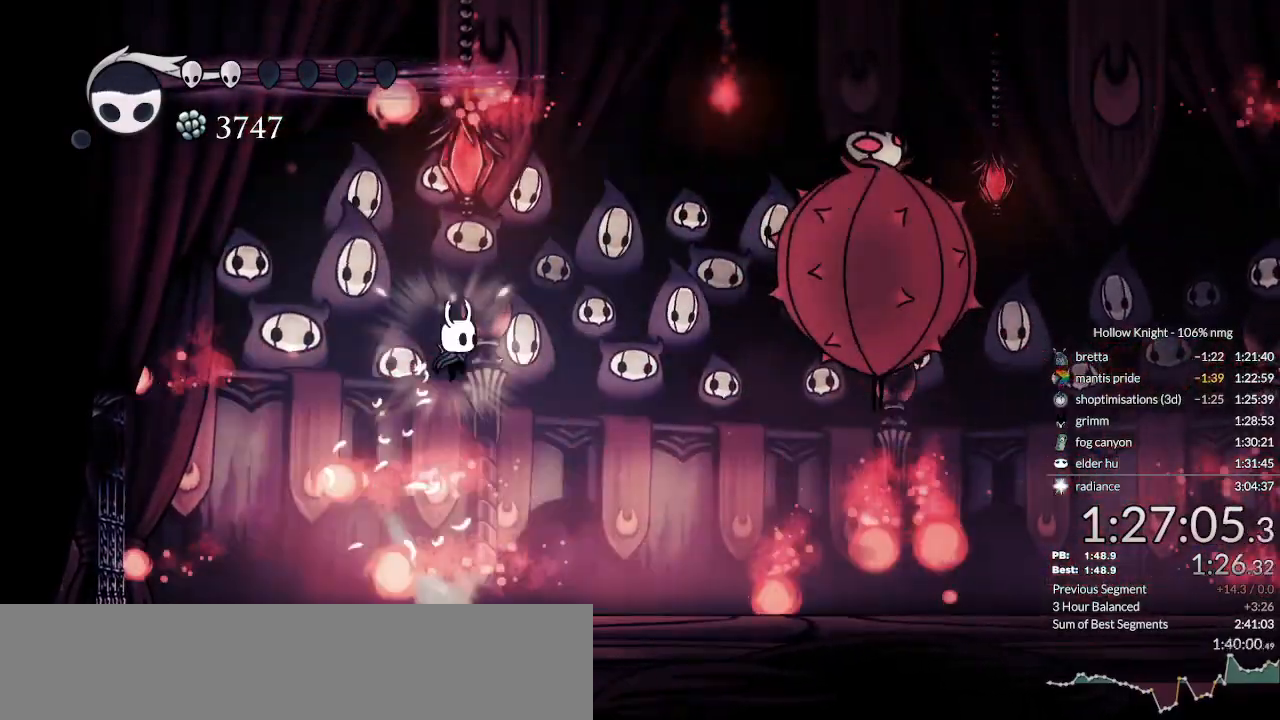
{"keys": ["nail"], "events": [[33, "jump", "up"], [500, "right", "up"]]}
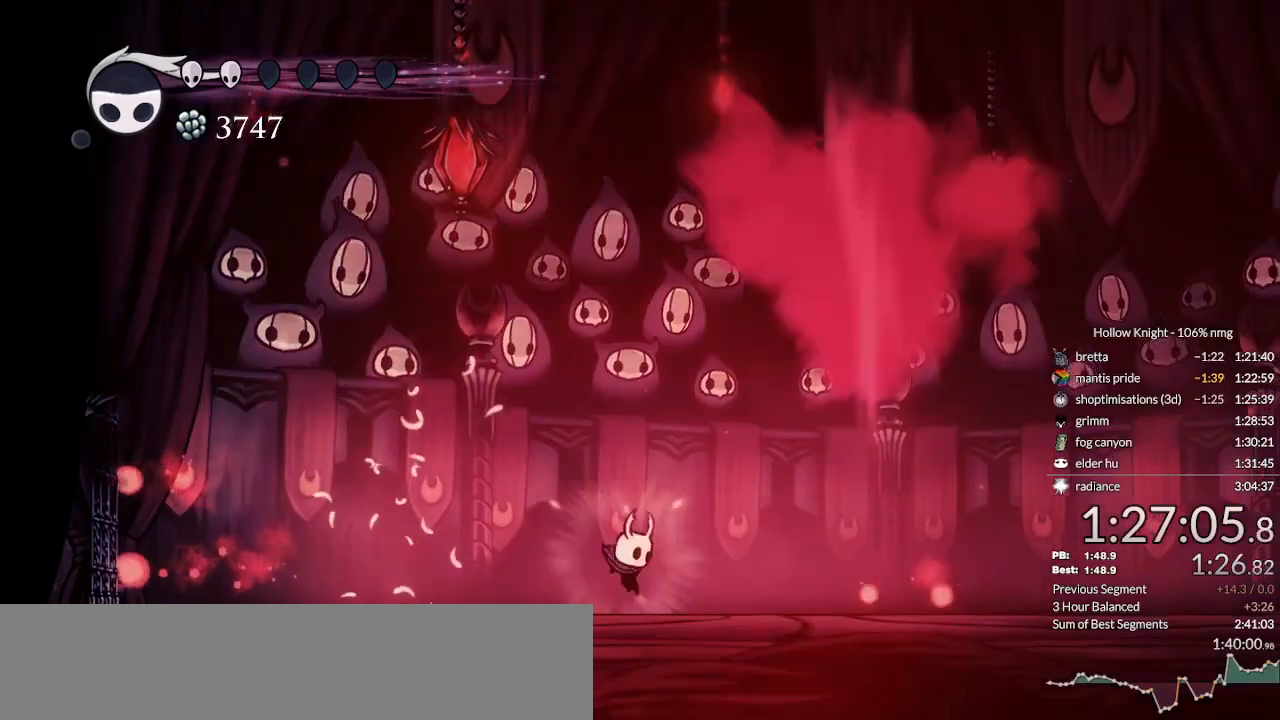
{"keys": ["nail"], "events": []}
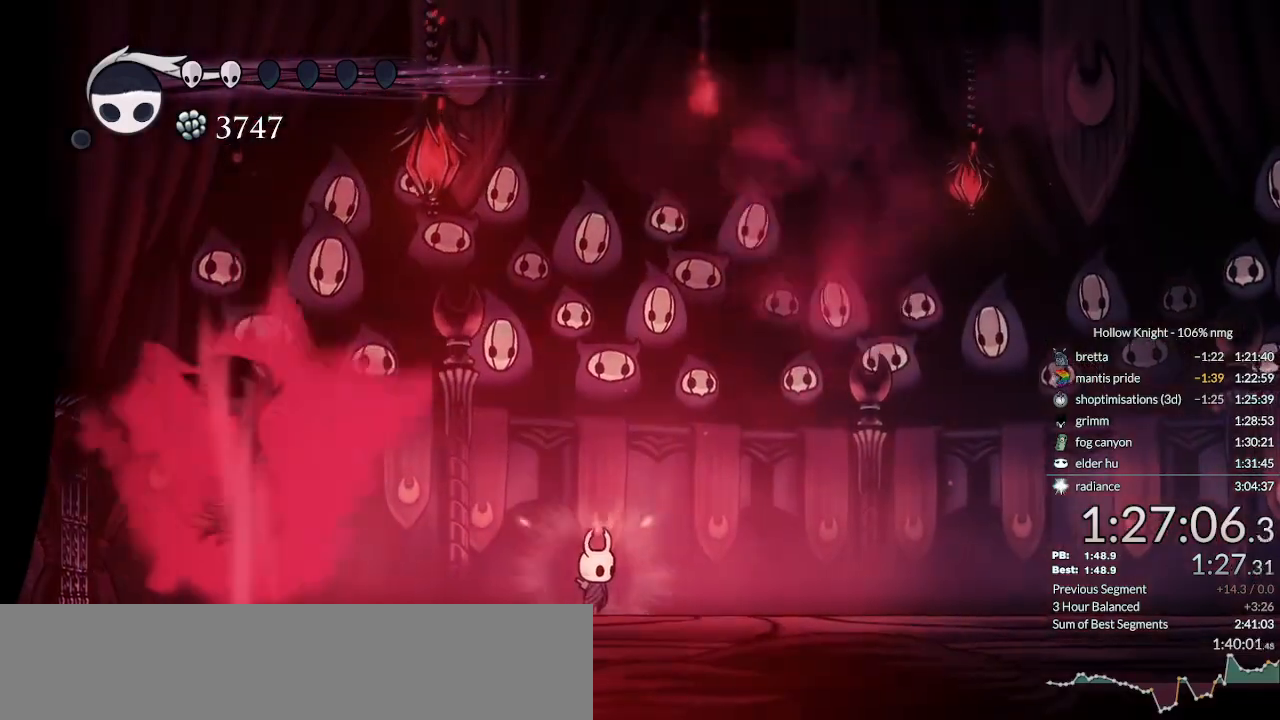
{"keys": ["nail", "right"], "events": [[167, "right", "down"]]}
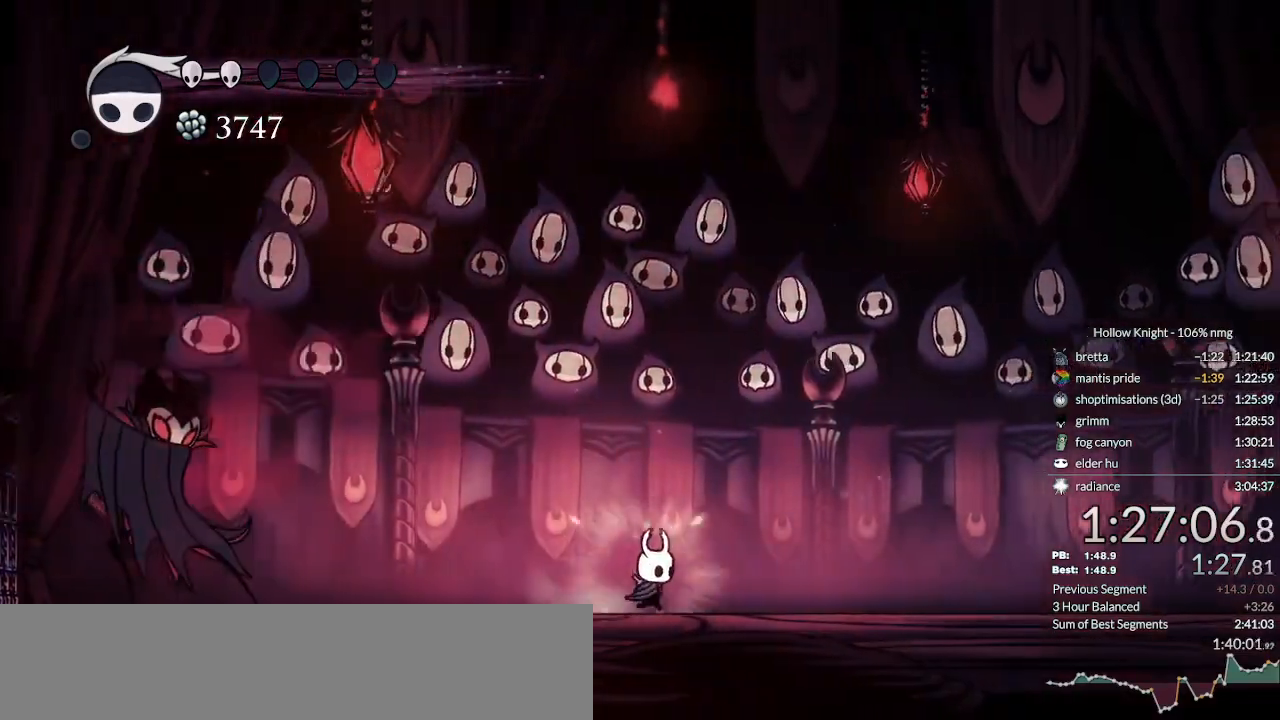
{"keys": ["left", "nail"], "events": [[267, "dash", "down"], [333, "dash", "up"], [433, "left", "down"], [467, "right", "up"]]}
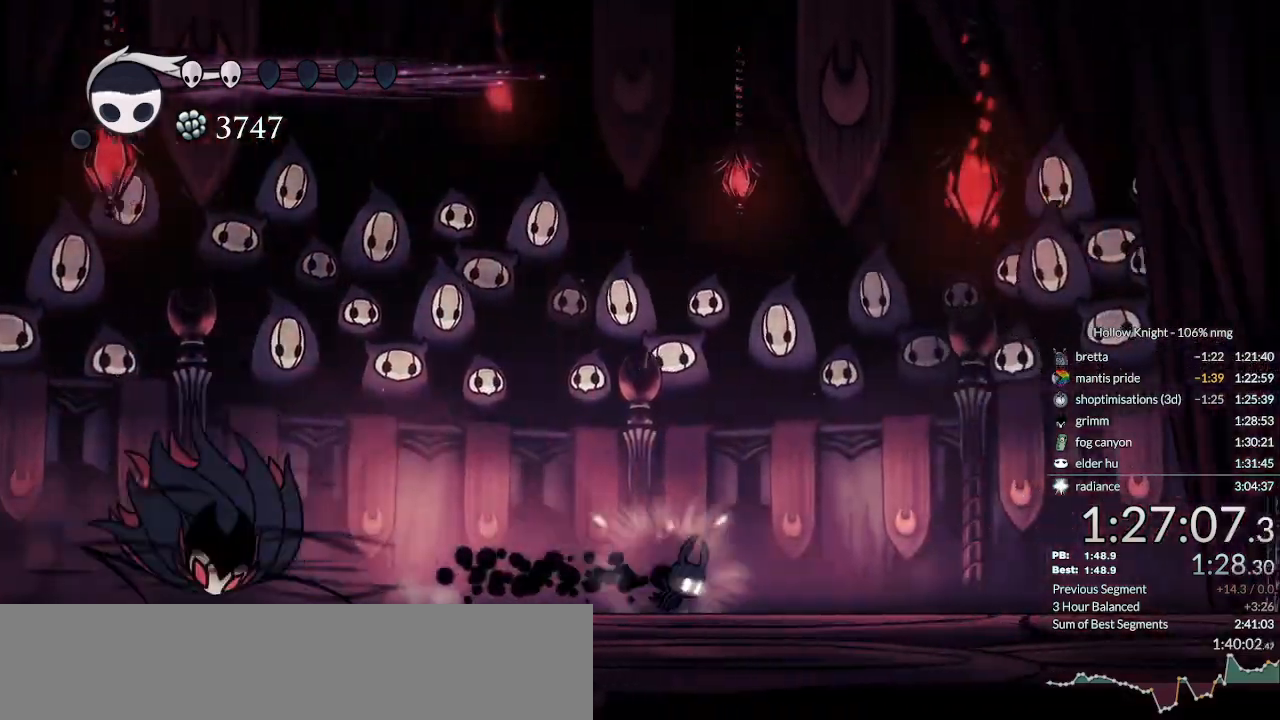
{"keys": ["nail"], "events": [[267, "left", "up"]]}
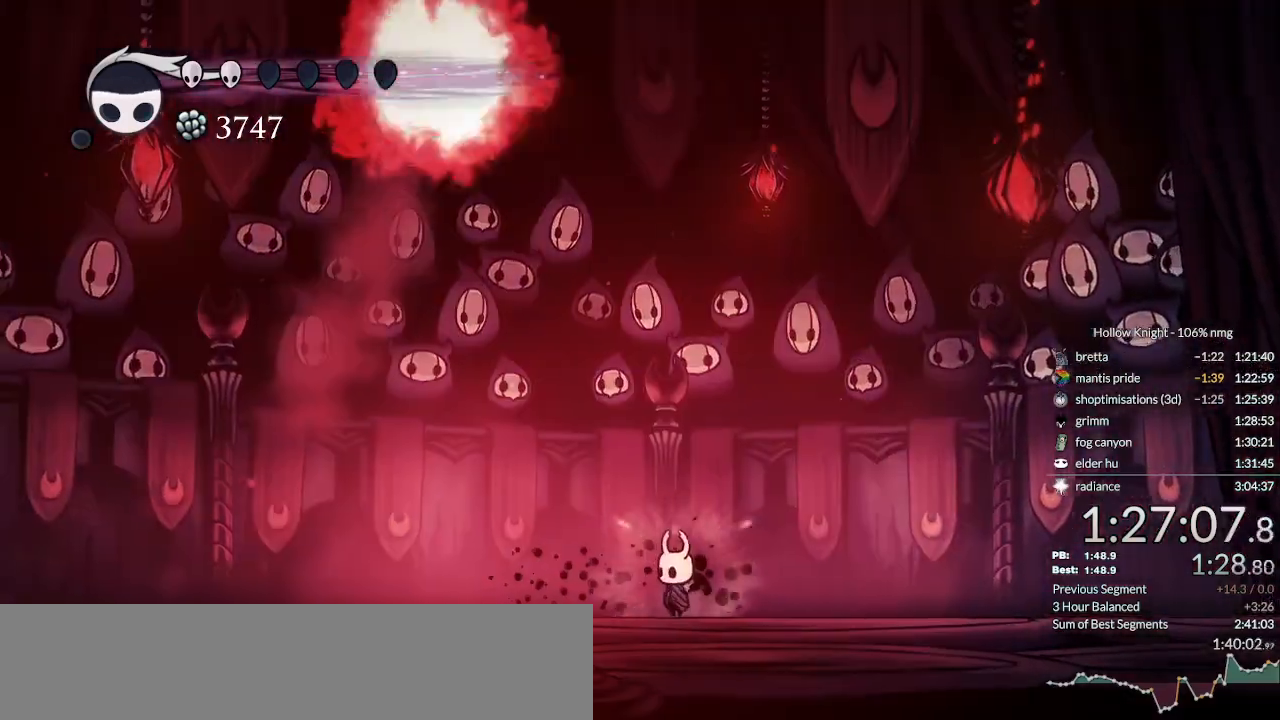
{"keys": ["nail"], "events": []}